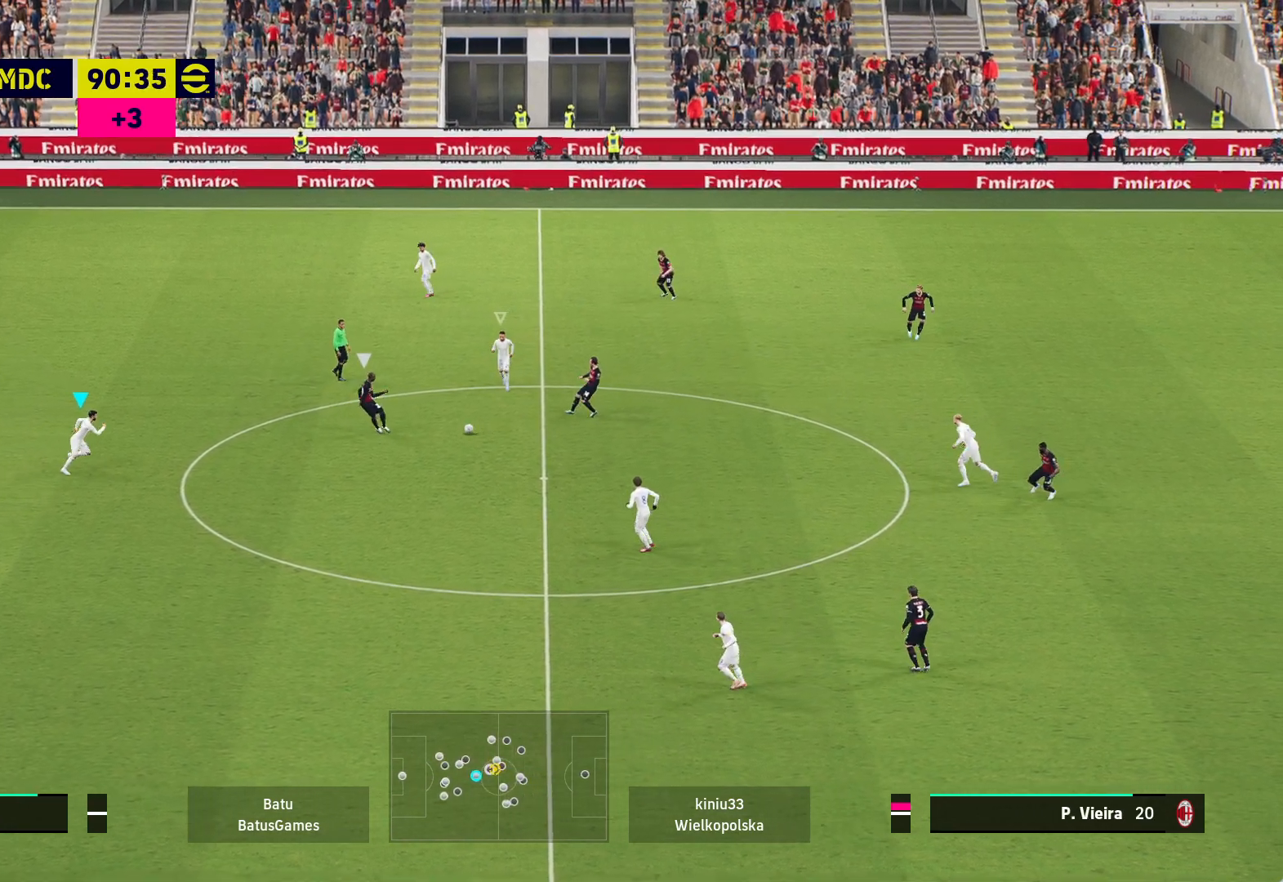
Gameplay with a controller (Xbox layout); each line is a JSON object with the inputs held at the frame after it. "events" lists button and stick changes between this image and that frame as [ms after this image, input, new state], when the widget could be followed in between.
{"buttons": ["A", "R1"], "left_stick": "center", "right_stick": "center", "events": []}
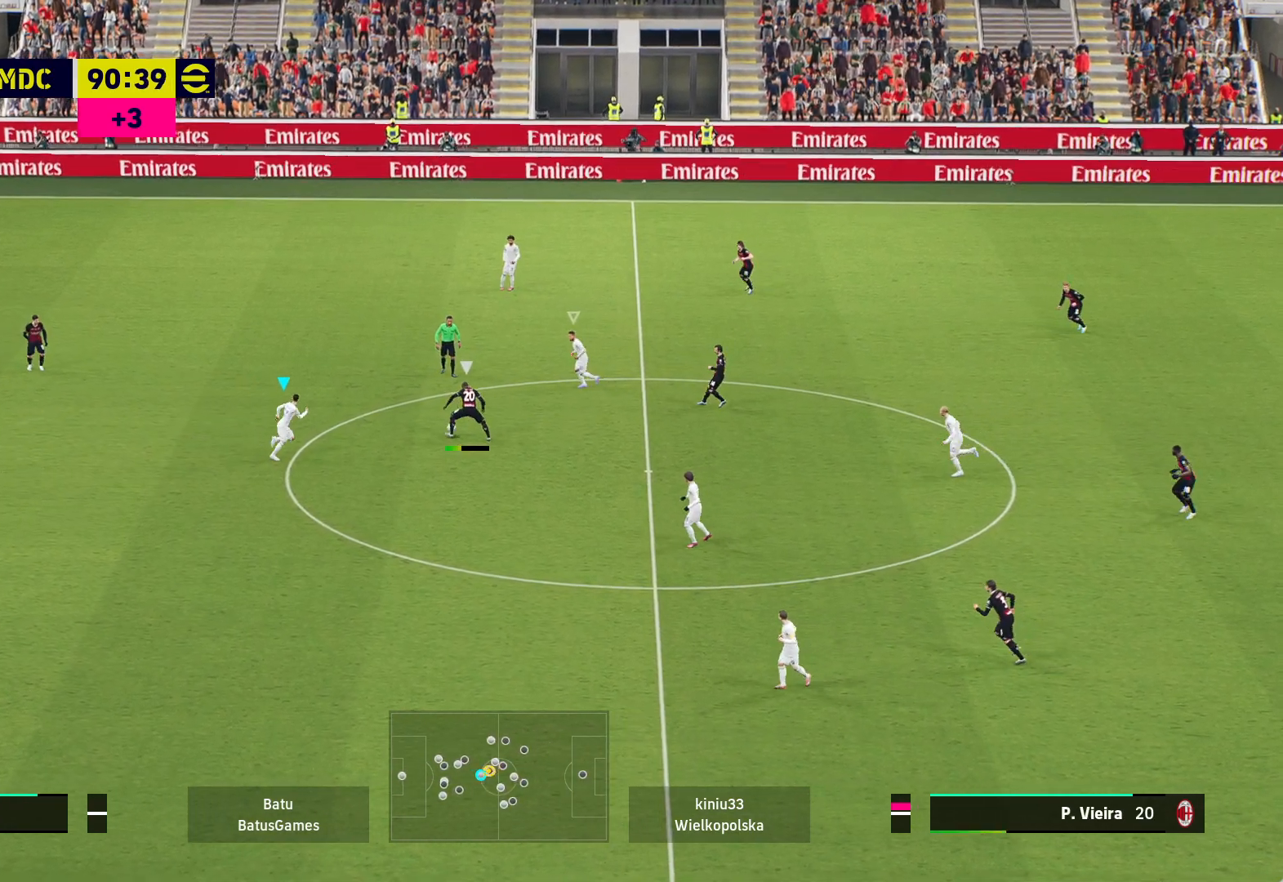
{"buttons": ["A", "R1"], "left_stick": "center", "right_stick": "center", "events": []}
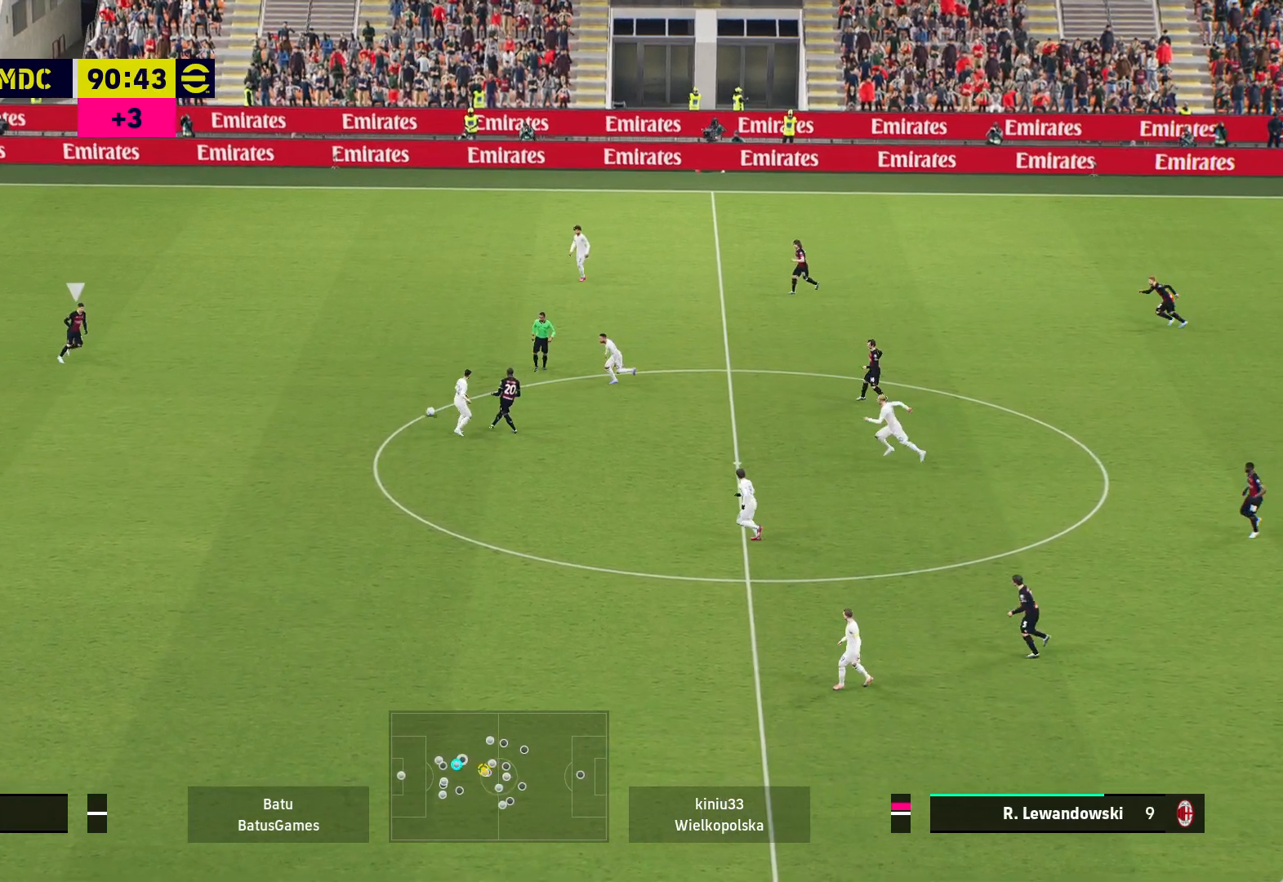
{"buttons": [], "left_stick": "down", "right_stick": "center", "events": [[317, "A", "up"], [400, "left_stick", "down"], [417, "R1", "up"]]}
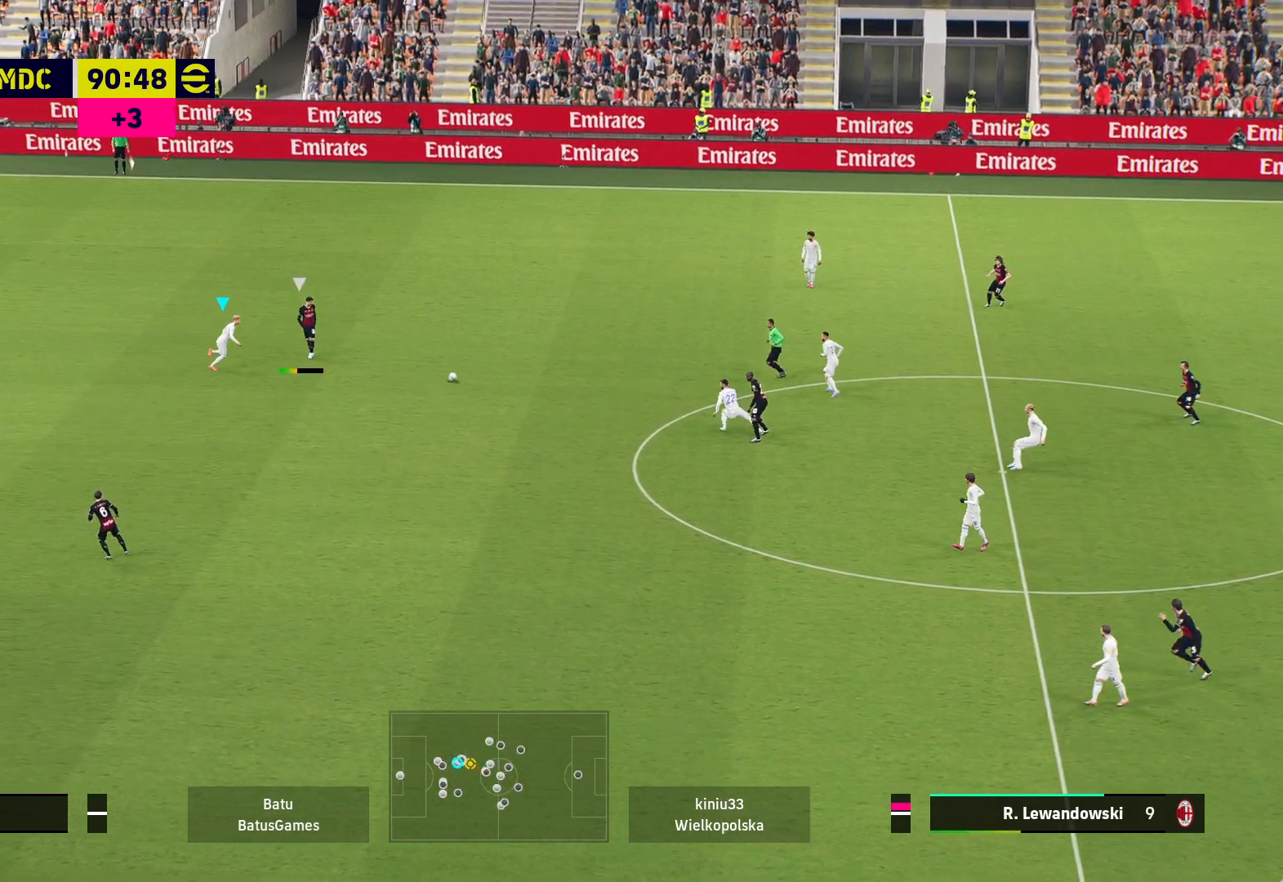
{"buttons": ["A", "R1"], "left_stick": "center", "right_stick": "center", "events": [[33, "left_stick", "down-right"], [267, "A", "down"], [267, "R1", "down"], [483, "left_stick", "center"]]}
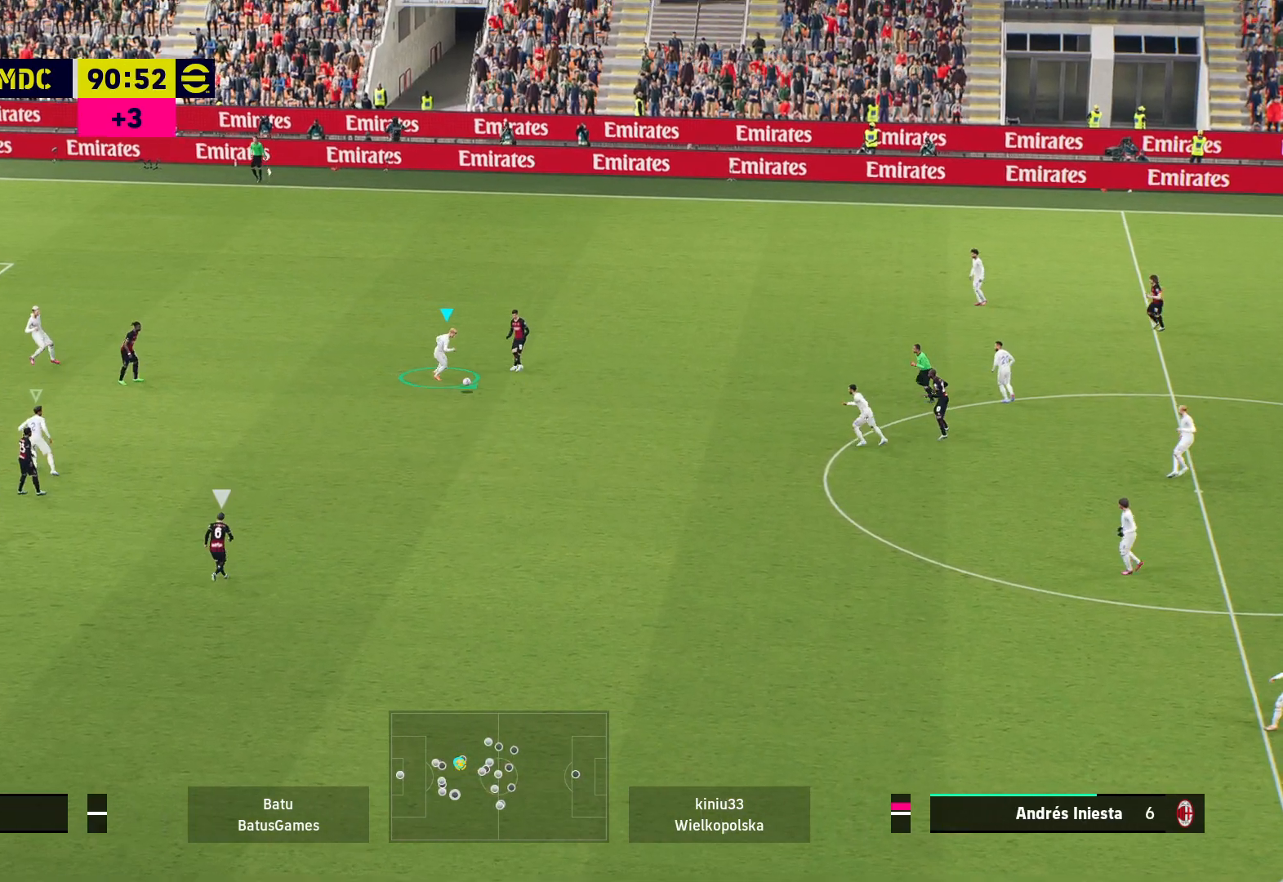
{"buttons": ["A", "R1"], "left_stick": "center", "right_stick": "center", "events": []}
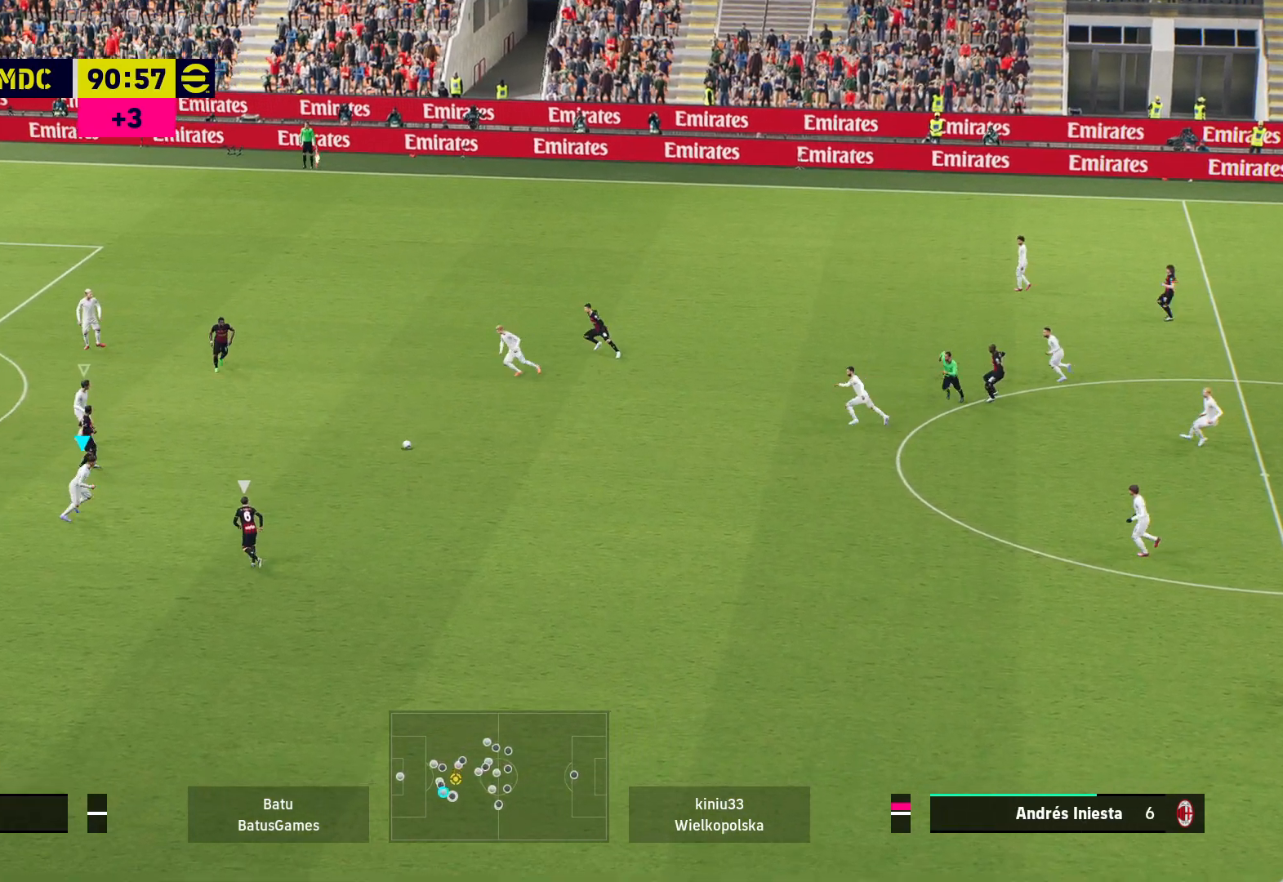
{"buttons": ["A", "R1"], "left_stick": "center", "right_stick": "center", "events": []}
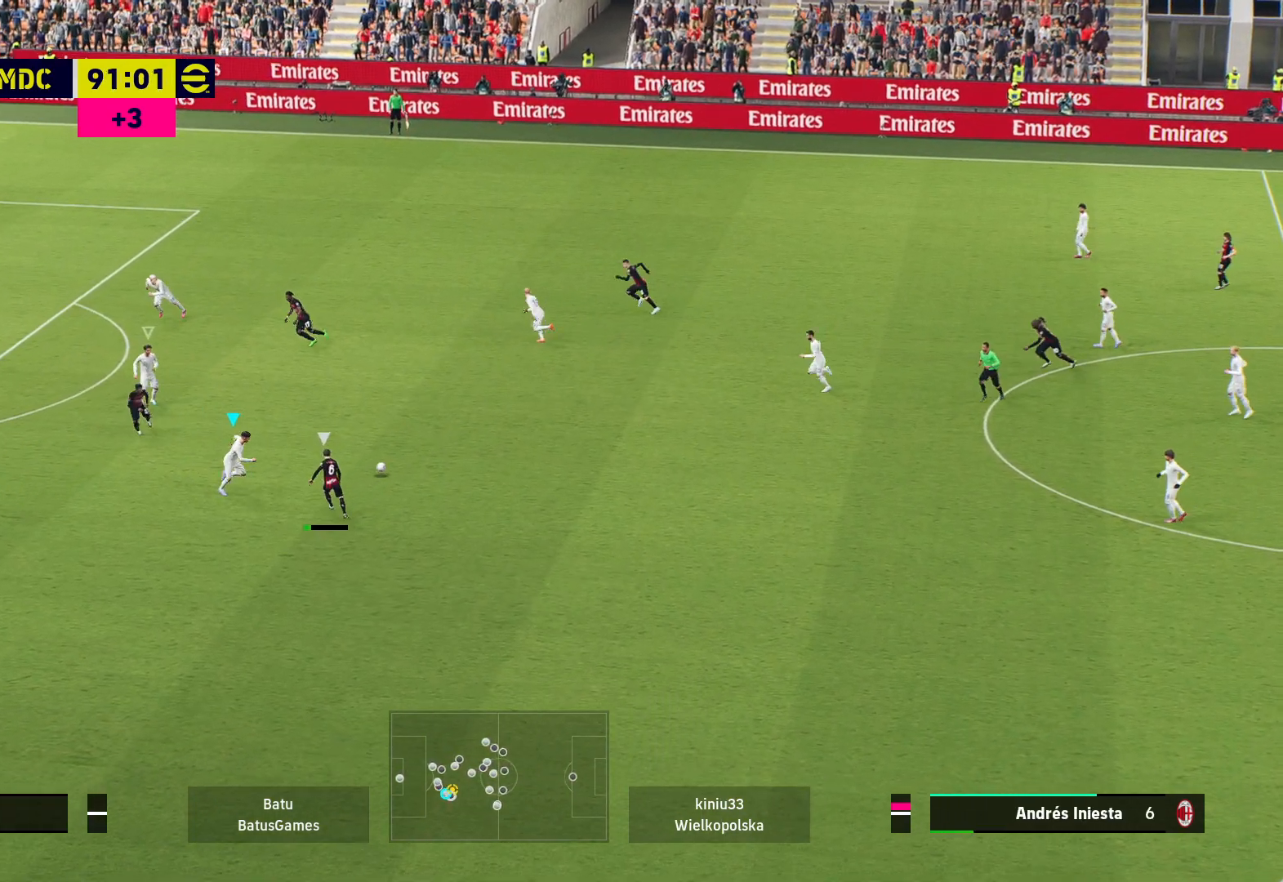
{"buttons": ["A", "R1"], "left_stick": "center", "right_stick": "center", "events": []}
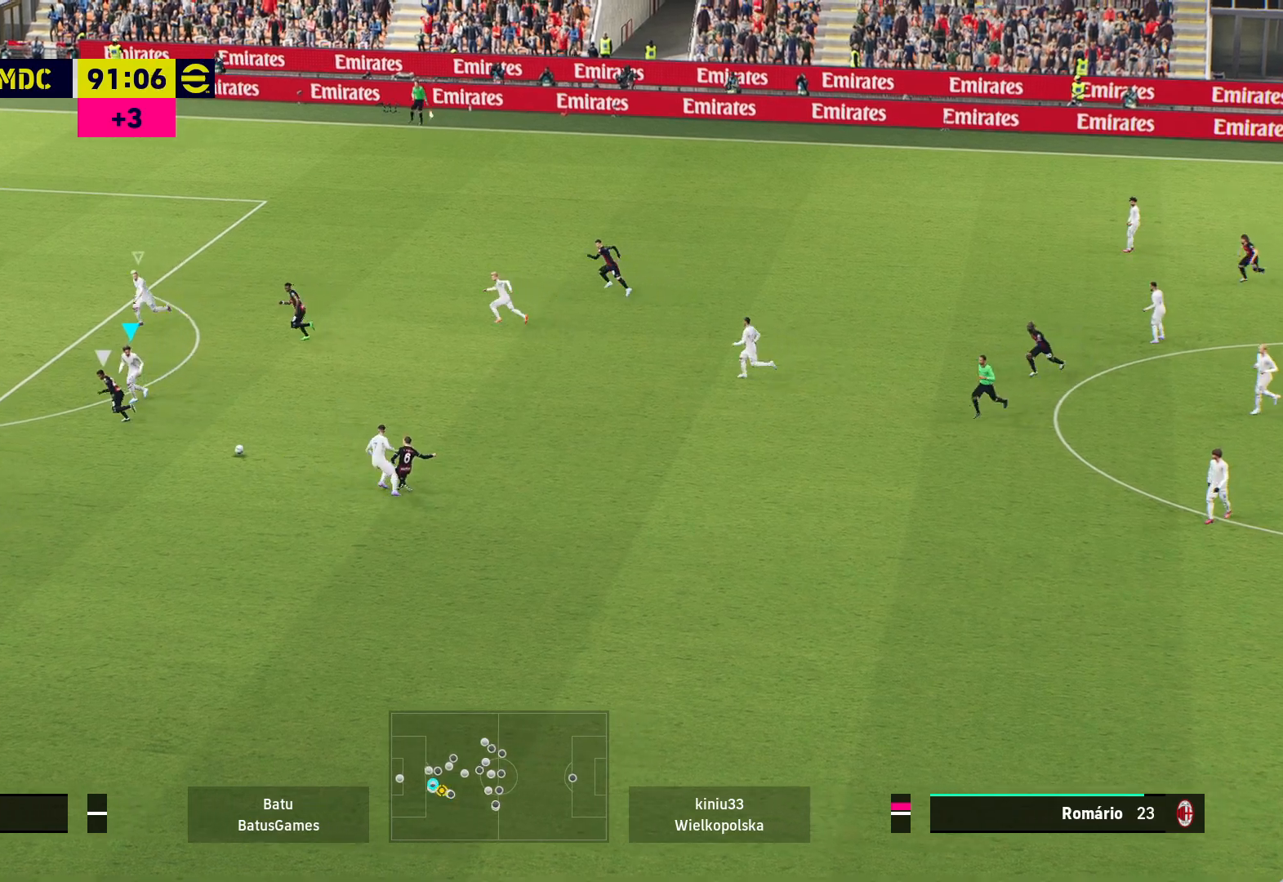
{"buttons": ["A", "R1"], "left_stick": "center", "right_stick": "center", "events": []}
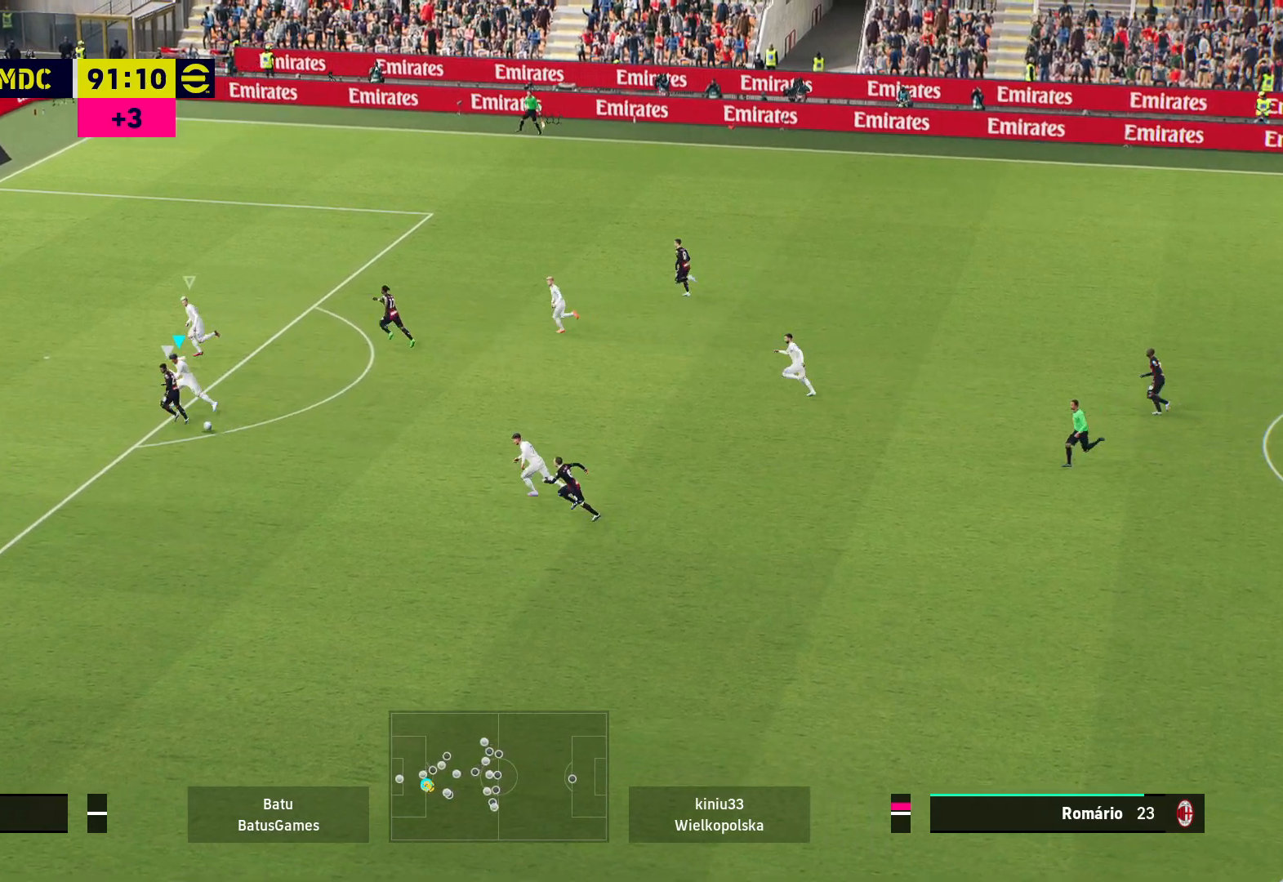
{"buttons": ["A", "R1"], "left_stick": "center", "right_stick": "center", "events": []}
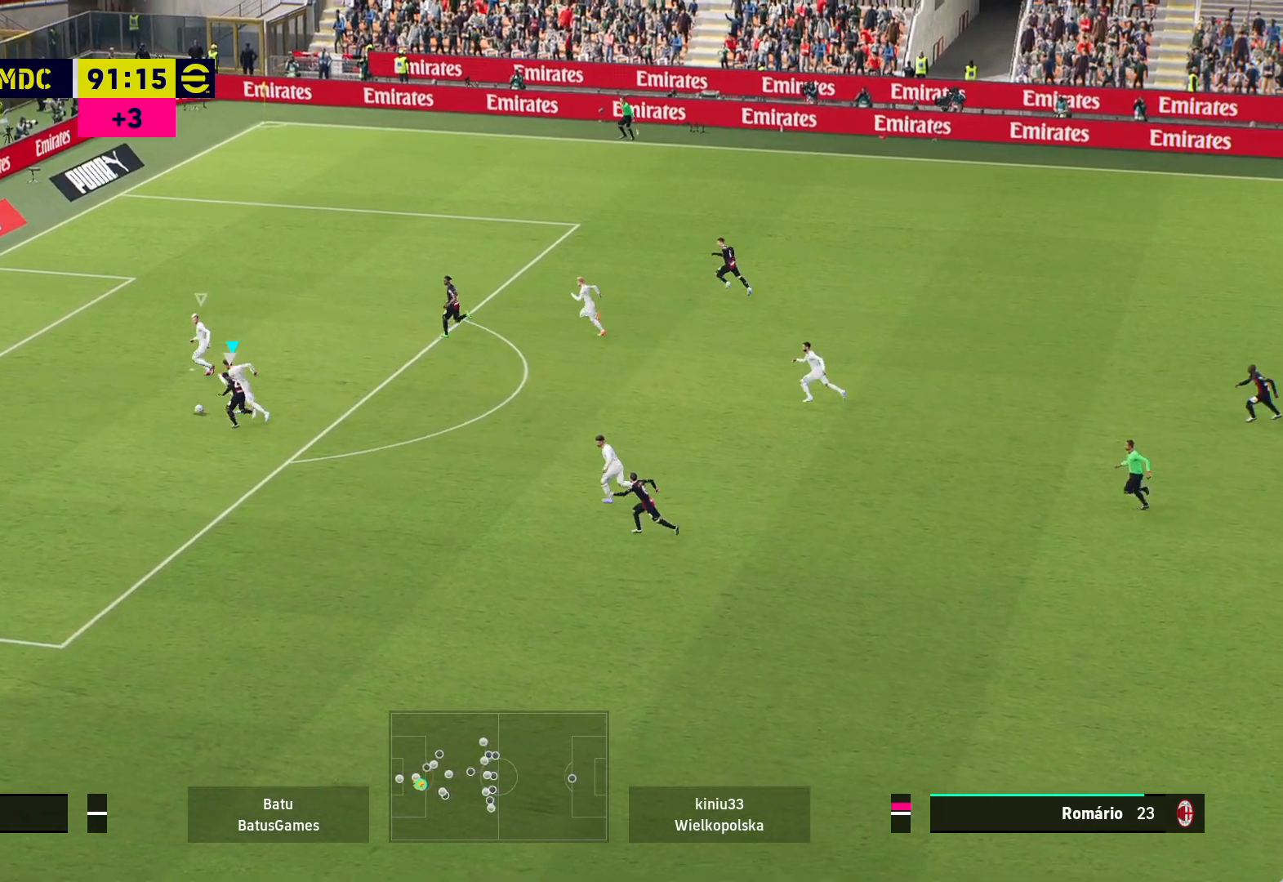
{"buttons": ["X"], "left_stick": "down-right", "right_stick": "center", "events": [[283, "left_stick", "down-right"], [350, "A", "up"], [367, "R1", "up"], [467, "X", "down"]]}
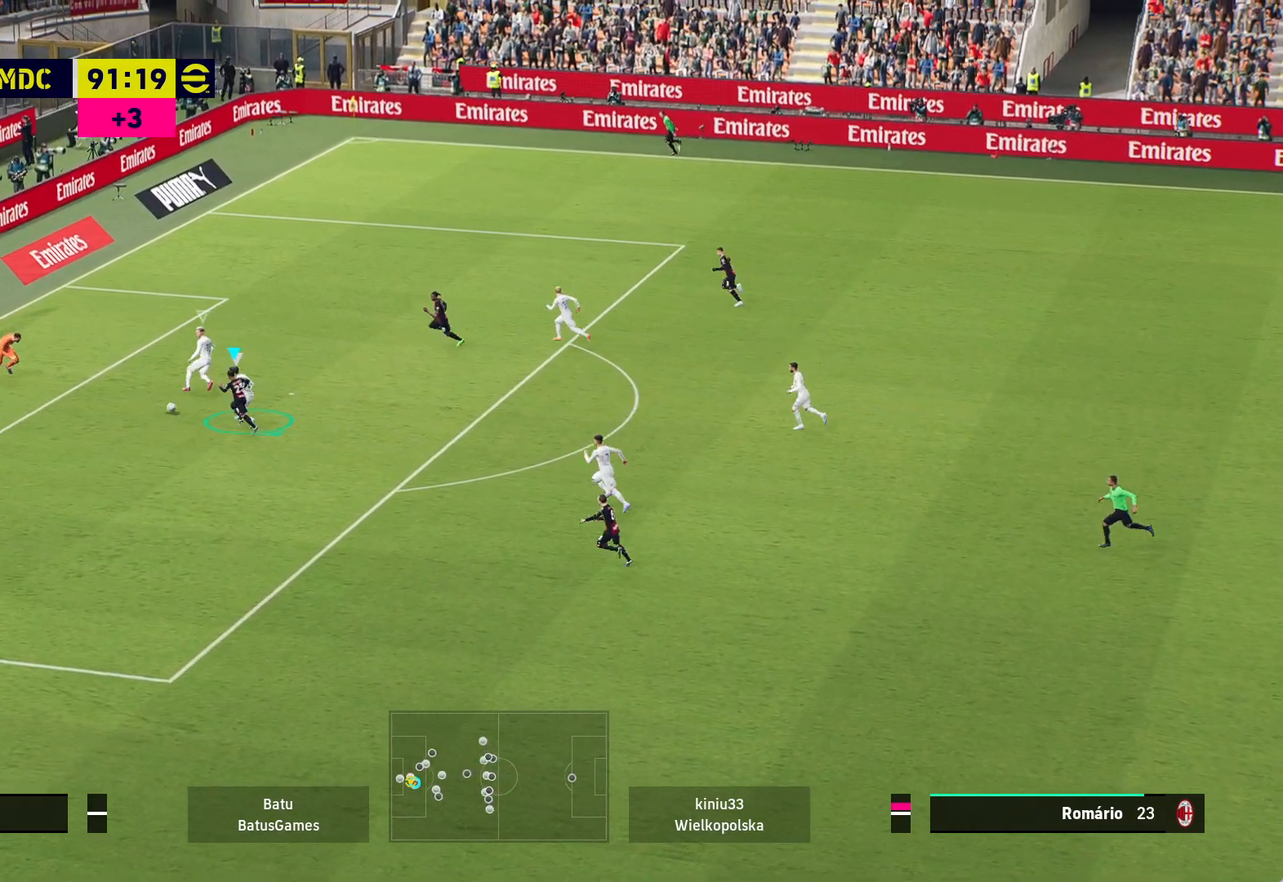
{"buttons": ["X"], "left_stick": "down-right", "right_stick": "center", "events": [[83, "X", "up"], [167, "X", "down"], [267, "X", "up"], [317, "X", "down"], [417, "X", "up"], [483, "X", "down"]]}
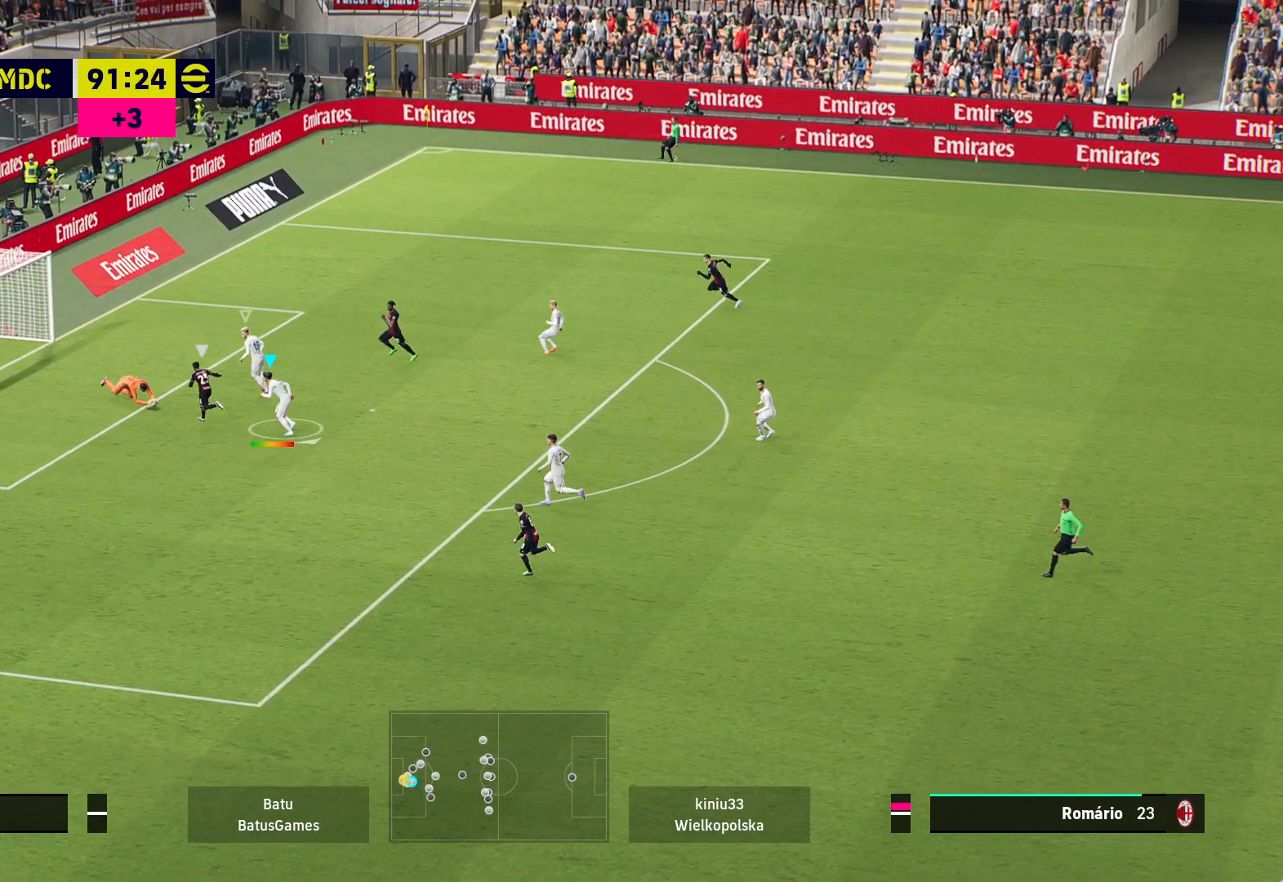
{"buttons": [], "left_stick": "right", "right_stick": "center", "events": [[133, "X", "up"], [267, "left_stick", "right"]]}
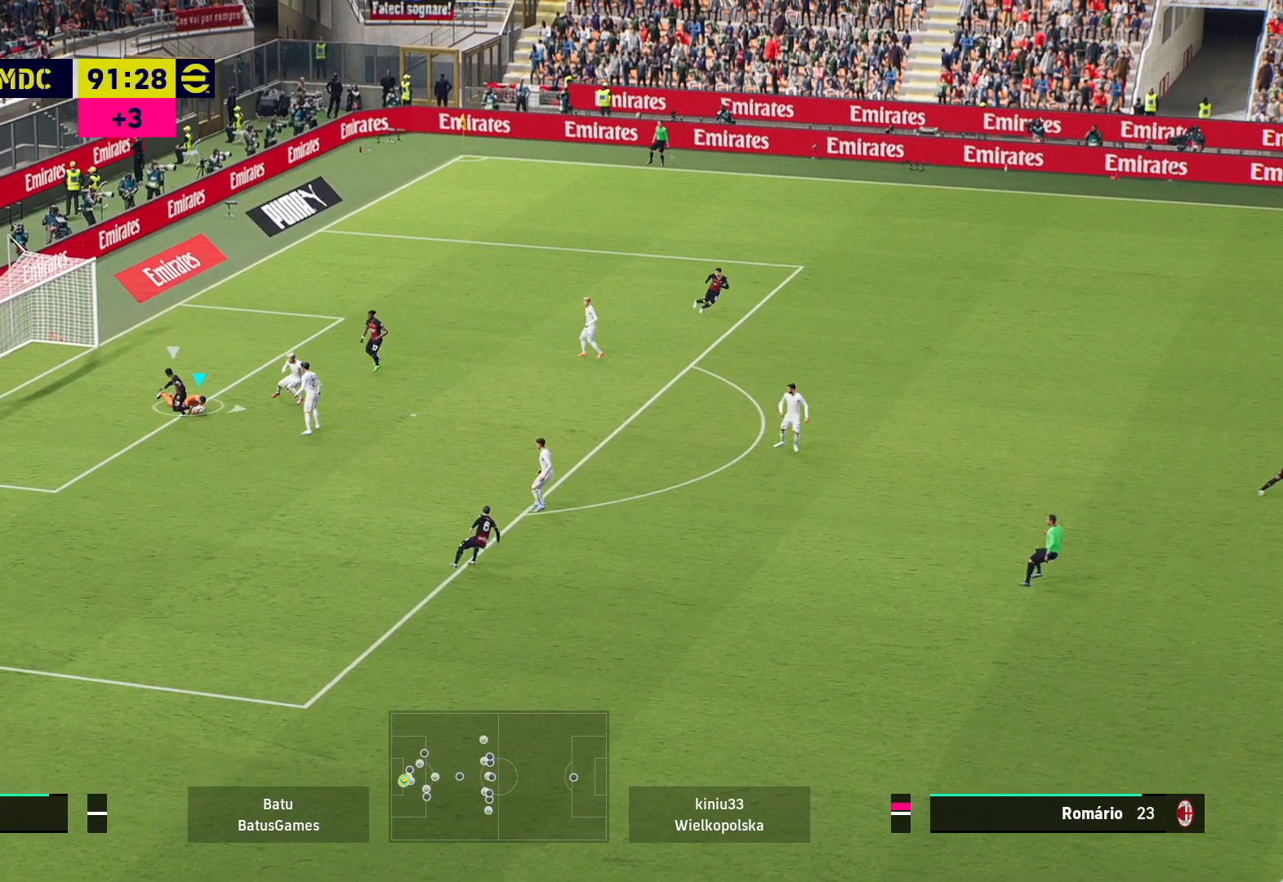
{"buttons": [], "left_stick": "right", "right_stick": "center", "events": []}
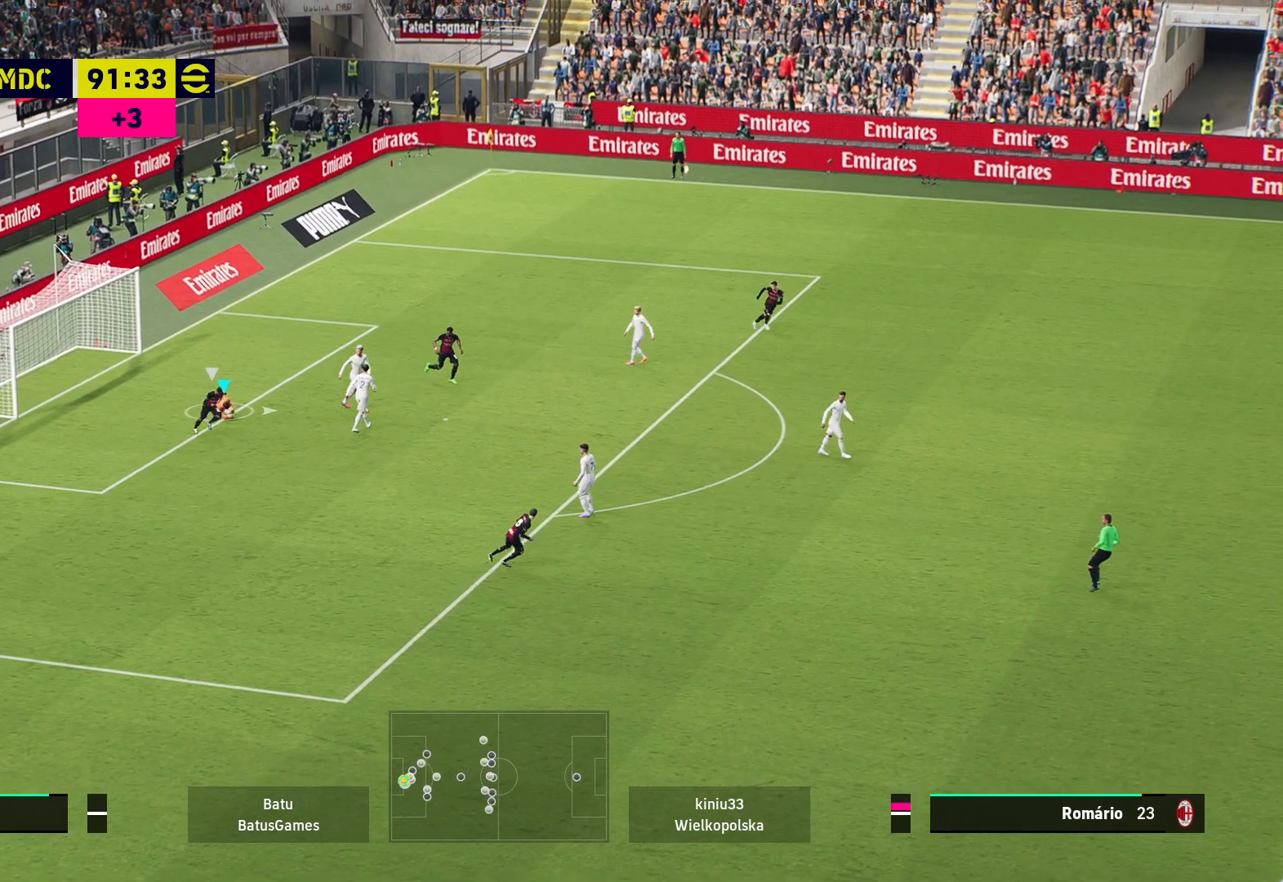
{"buttons": [], "left_stick": "right", "right_stick": "center", "events": [[83, "left_stick", "down-right"], [183, "left_stick", "center"], [433, "left_stick", "right"]]}
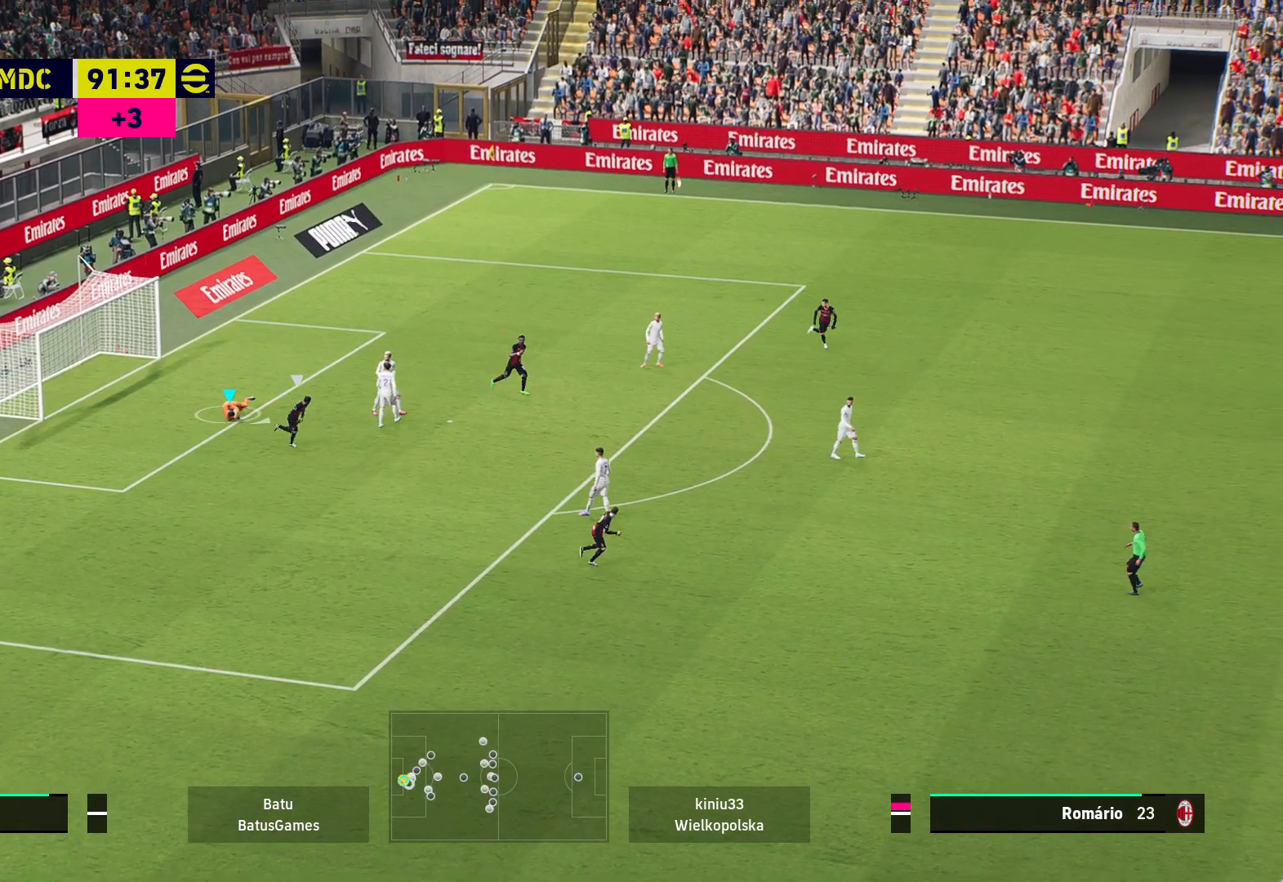
{"buttons": [], "left_stick": "up-right", "right_stick": "center", "events": [[417, "left_stick", "up-right"]]}
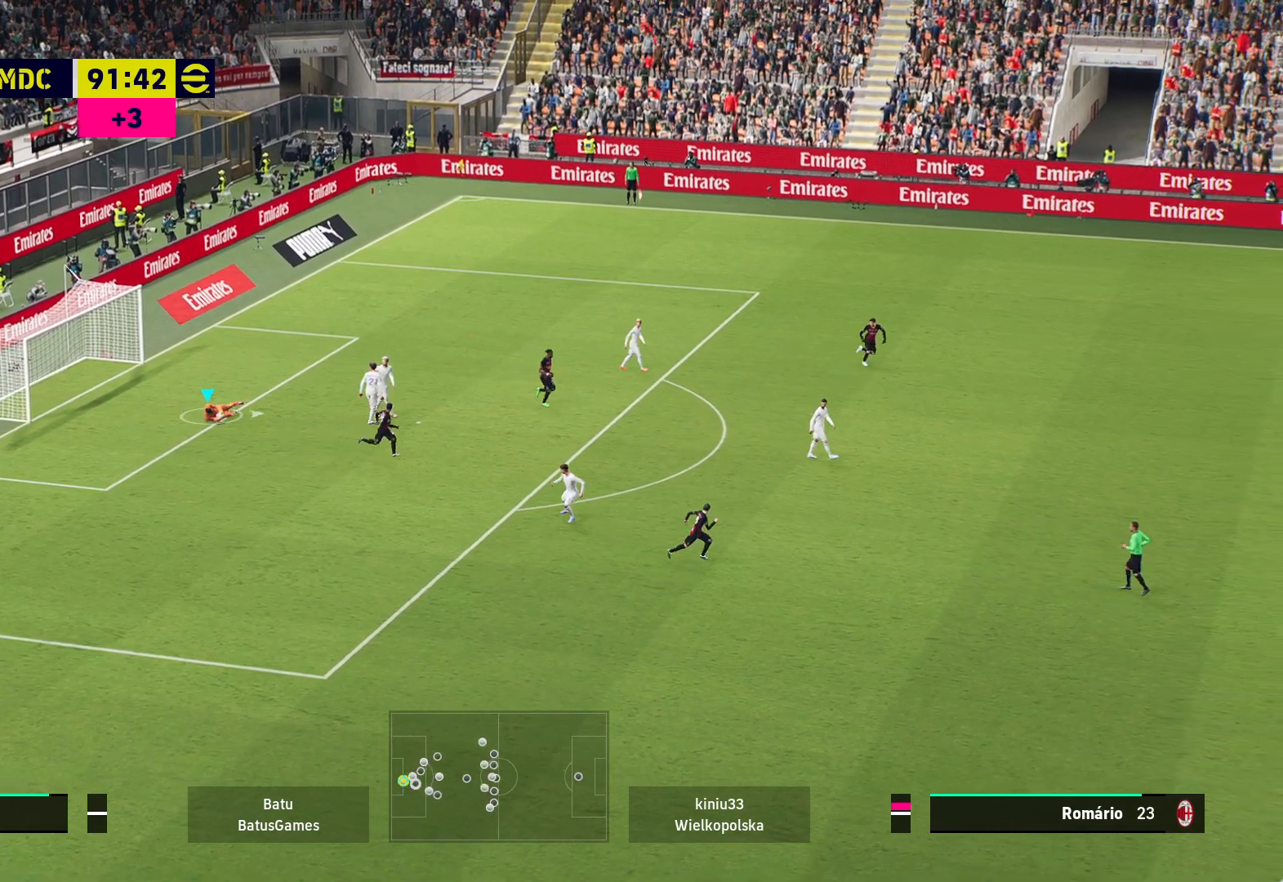
{"buttons": [], "left_stick": "center", "right_stick": "center", "events": [[83, "left_stick", "up"], [250, "left_stick", "center"]]}
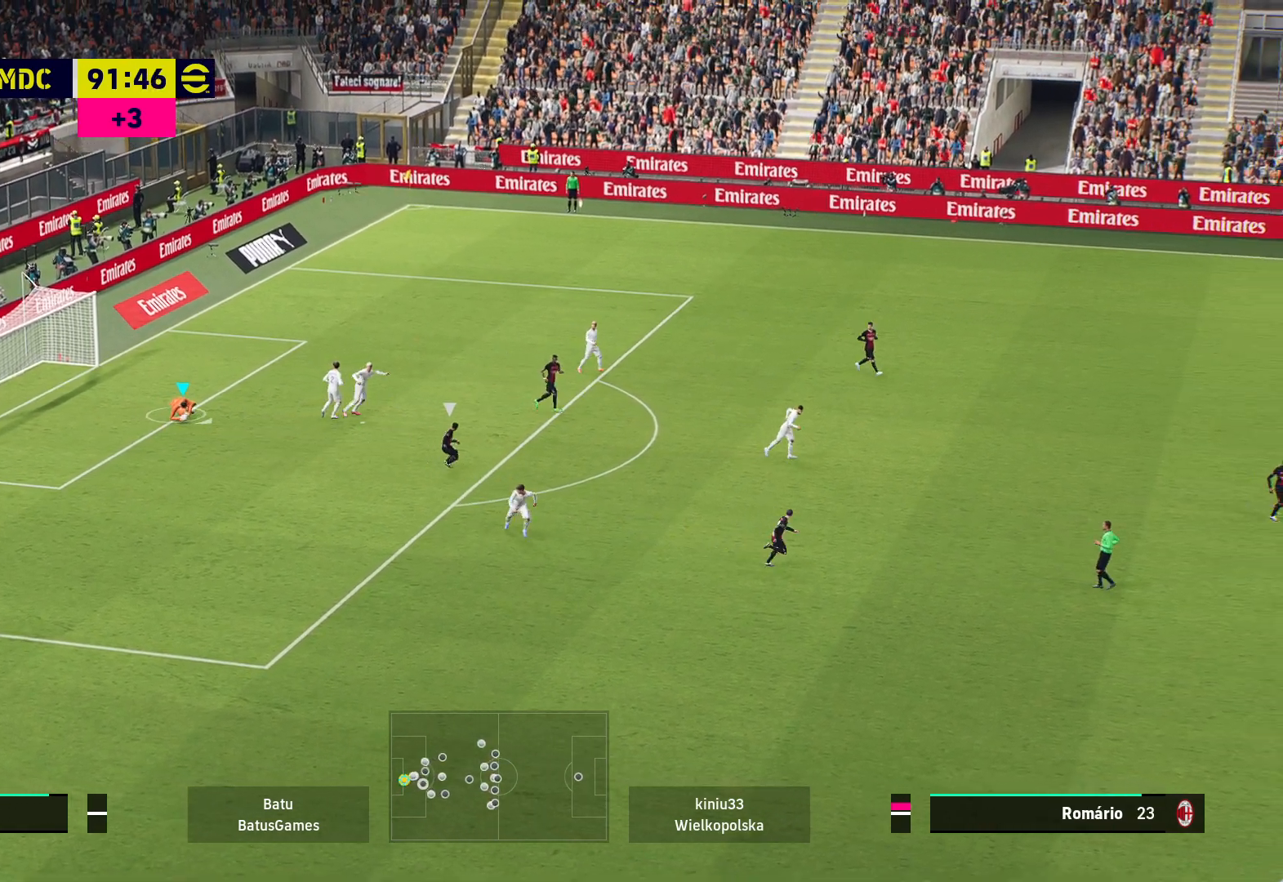
{"buttons": [], "left_stick": "center", "right_stick": "center", "events": []}
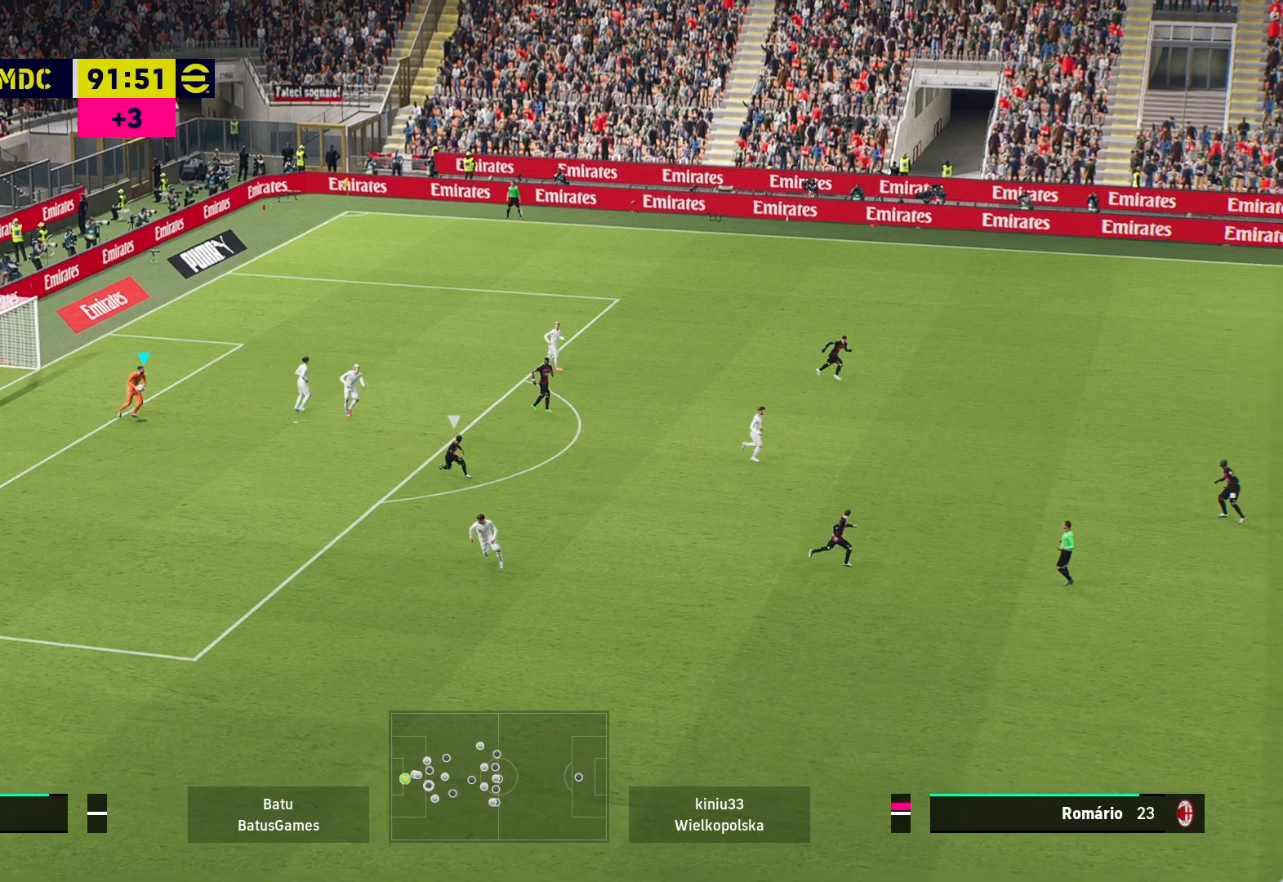
{"buttons": [], "left_stick": "center", "right_stick": "center", "events": []}
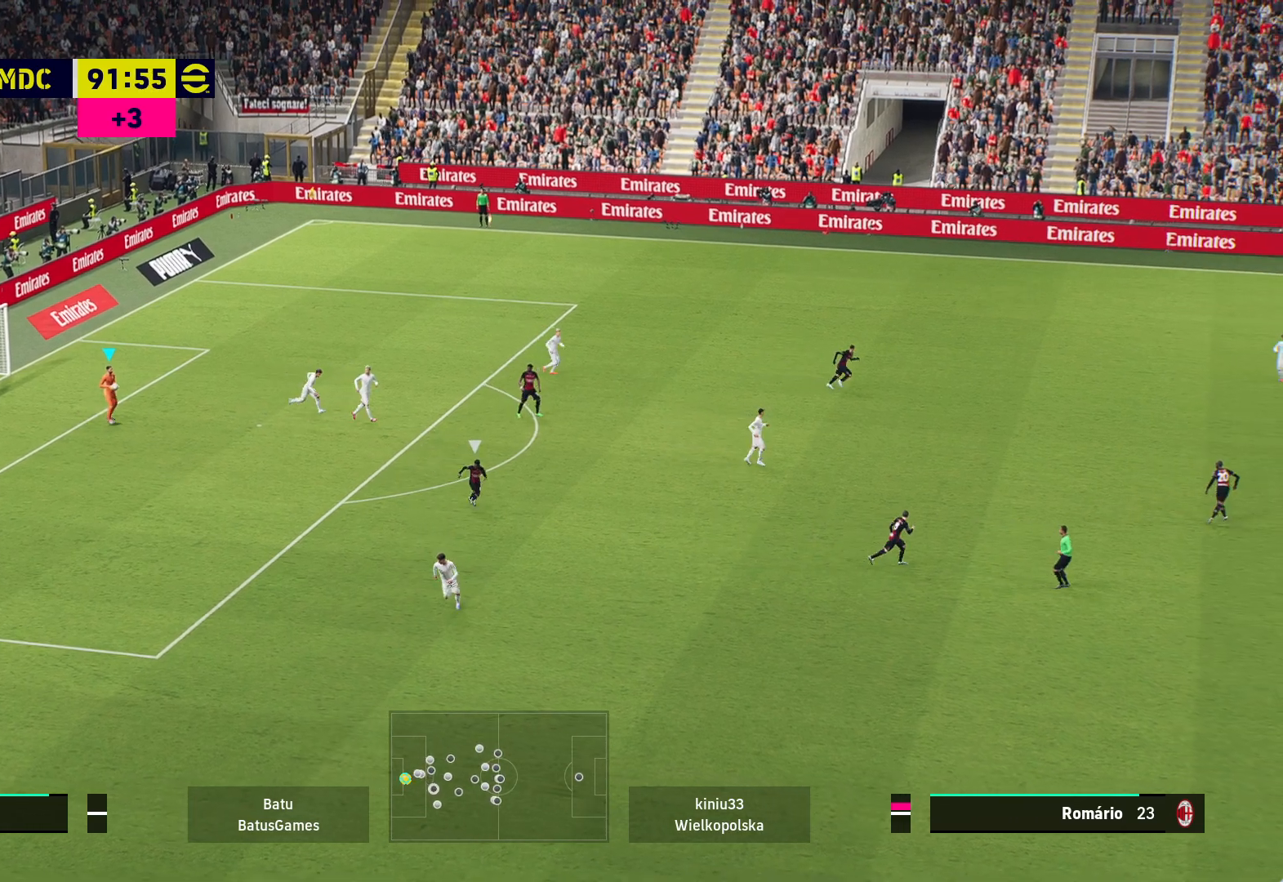
{"buttons": [], "left_stick": "center", "right_stick": "center", "events": []}
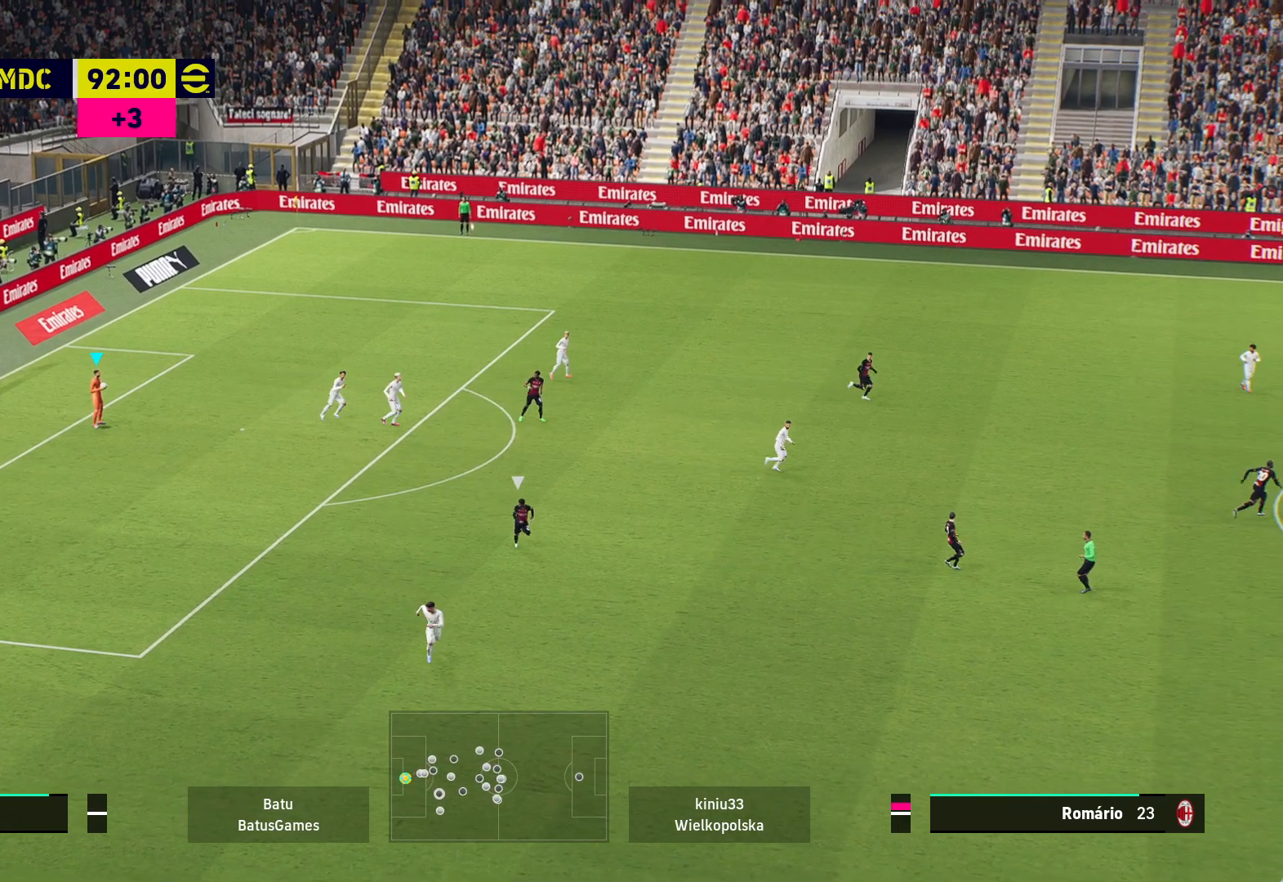
{"buttons": [], "left_stick": "center", "right_stick": "center", "events": []}
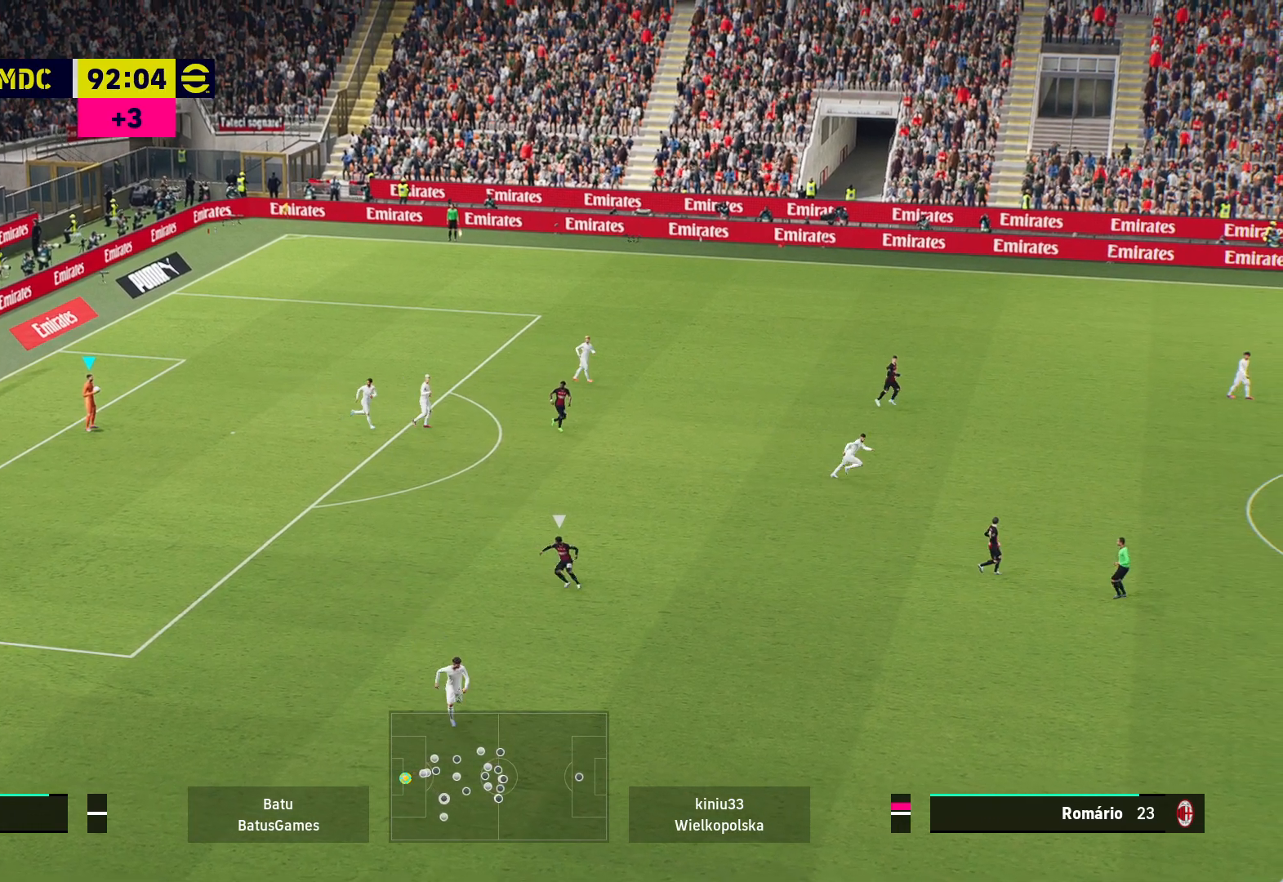
{"buttons": [], "left_stick": "right", "right_stick": "center", "events": [[417, "left_stick", "right"]]}
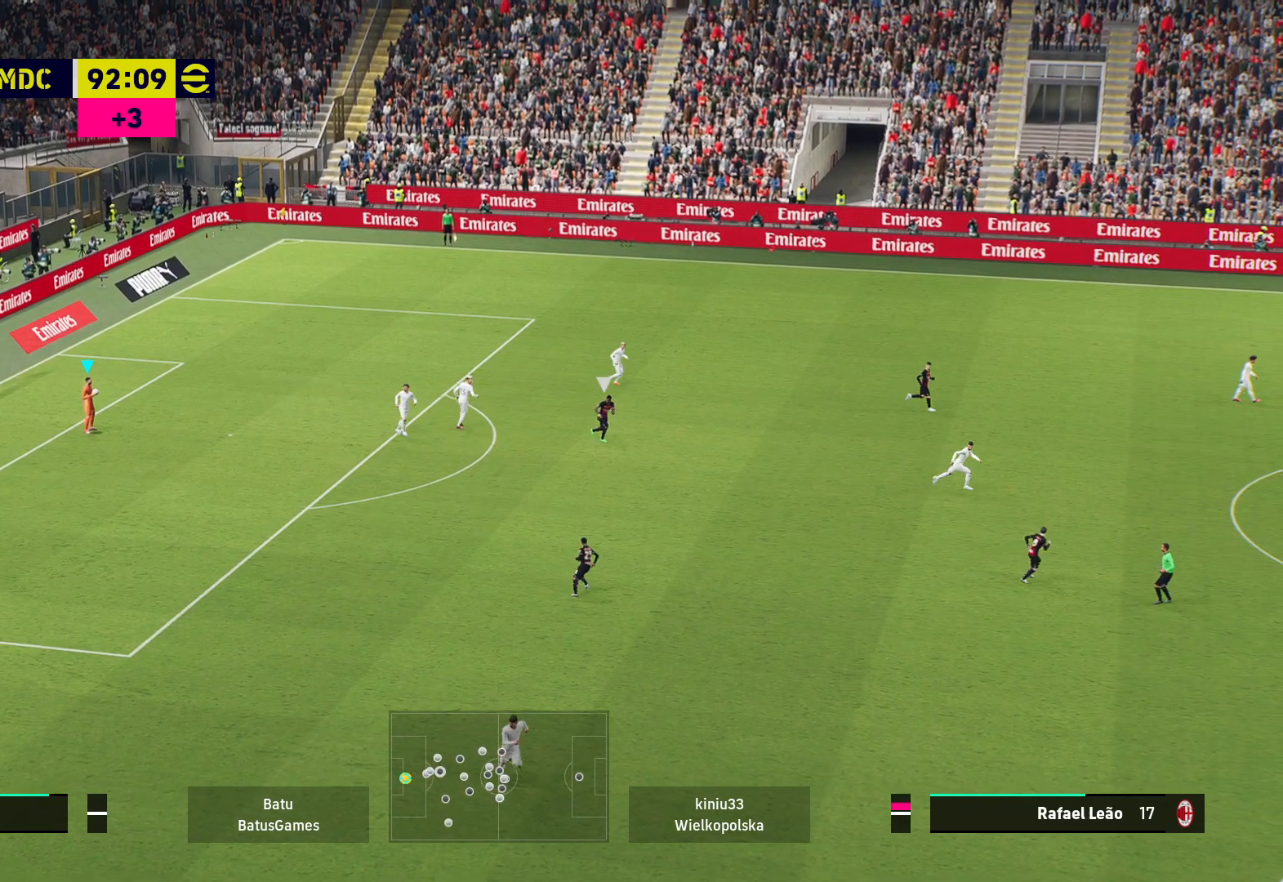
{"buttons": [], "left_stick": "up-right", "right_stick": "center", "events": [[167, "left_stick", "up-right"]]}
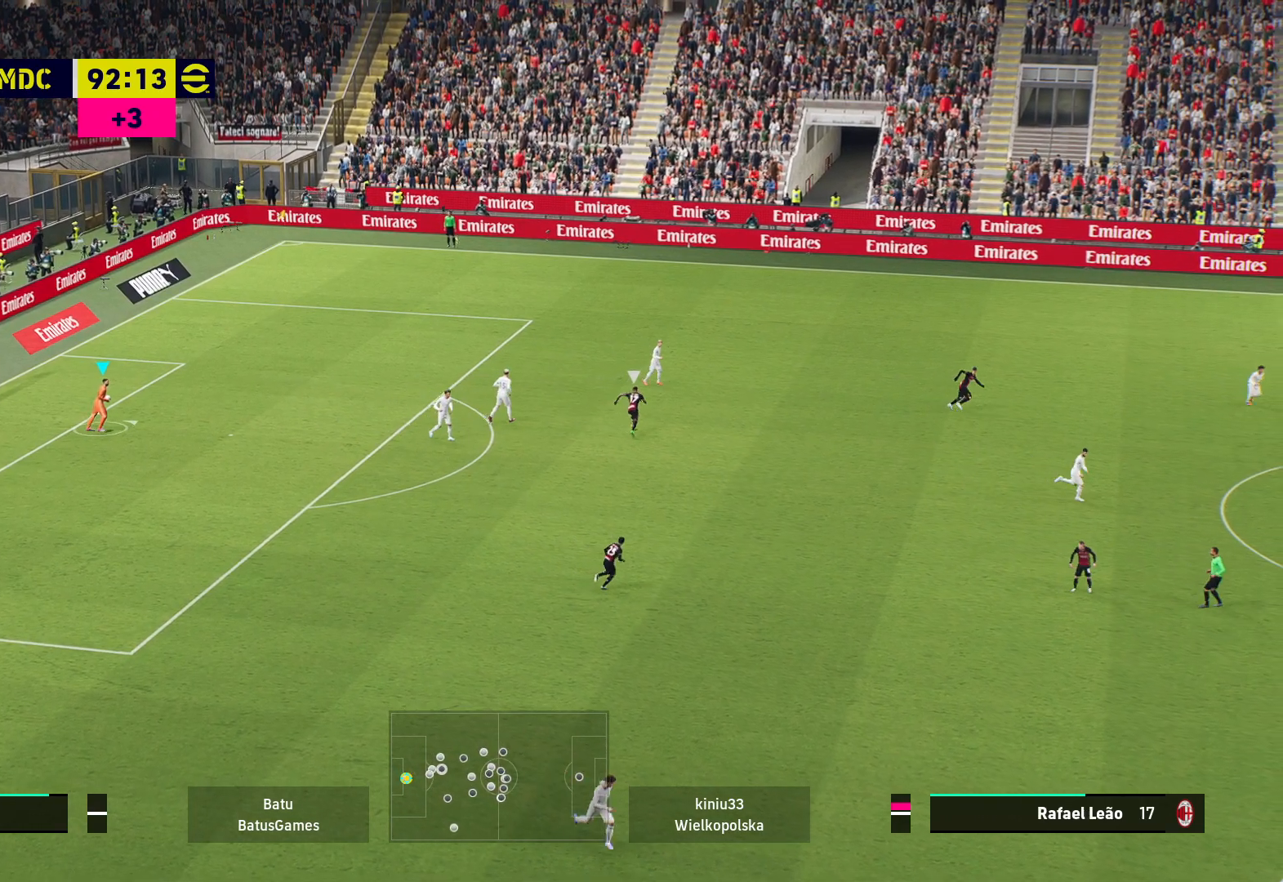
{"buttons": ["B"], "left_stick": "up-right", "right_stick": "center", "events": [[17, "B", "down"]]}
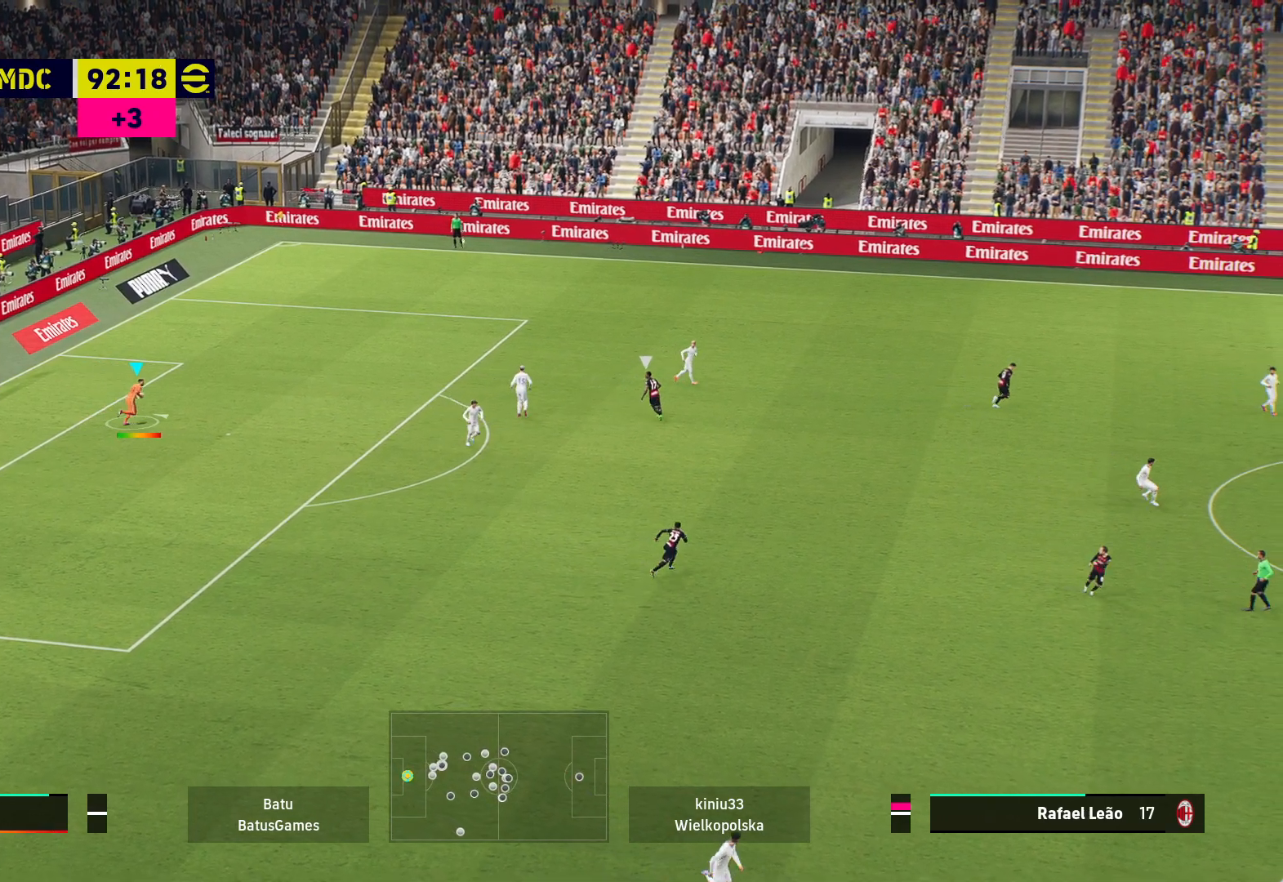
{"buttons": ["B"], "left_stick": "up-right", "right_stick": "center", "events": []}
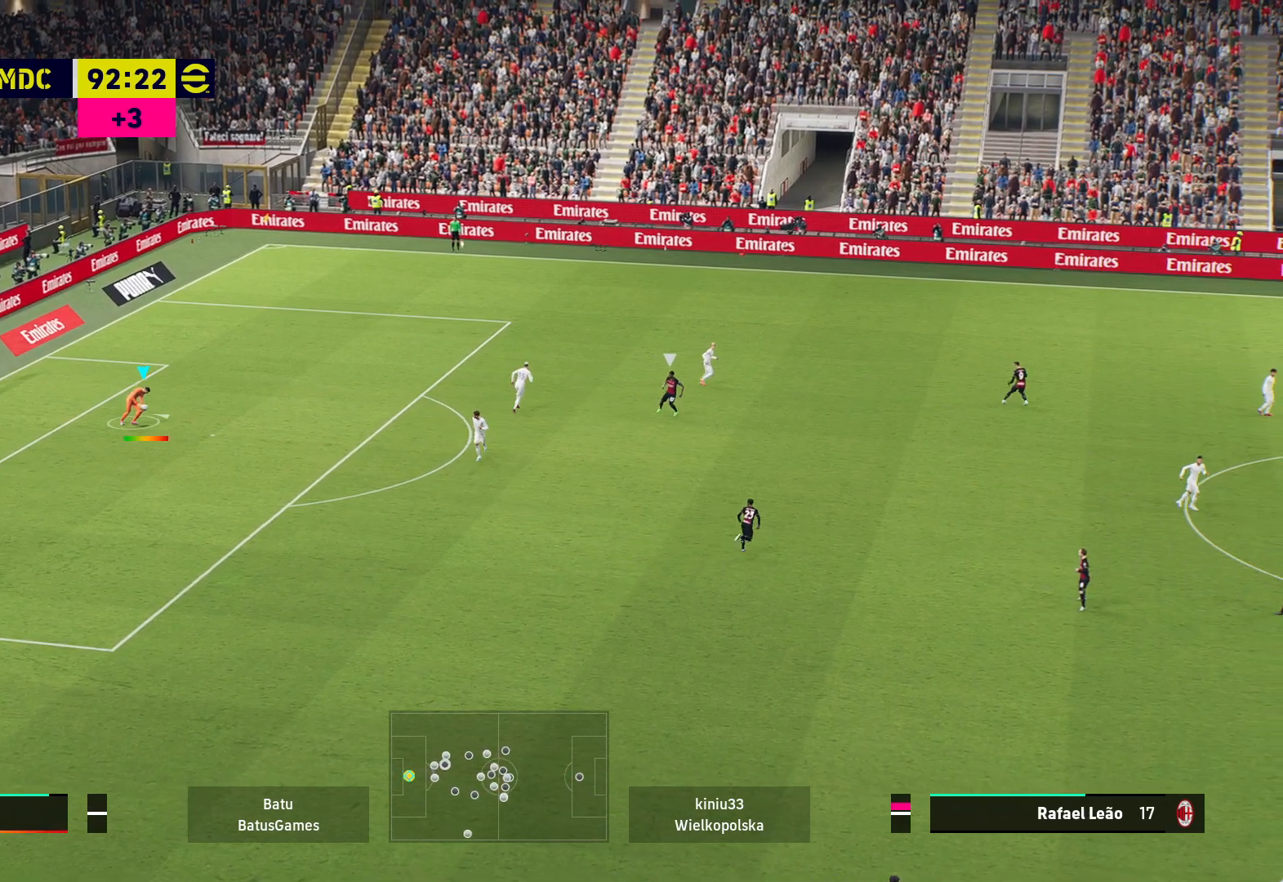
{"buttons": ["B"], "left_stick": "up-right", "right_stick": "center", "events": []}
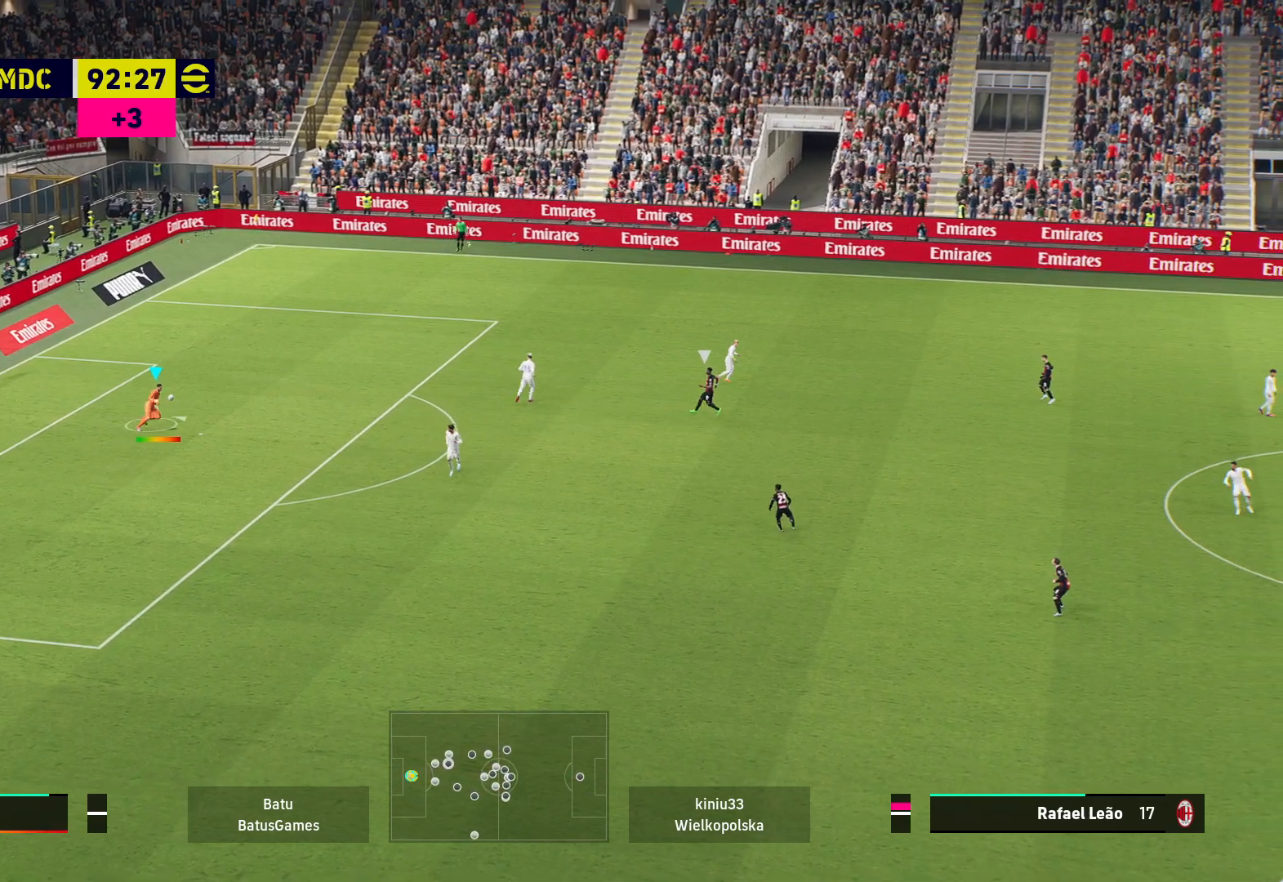
{"buttons": [], "left_stick": "up-right", "right_stick": "center", "events": [[500, "B", "up"]]}
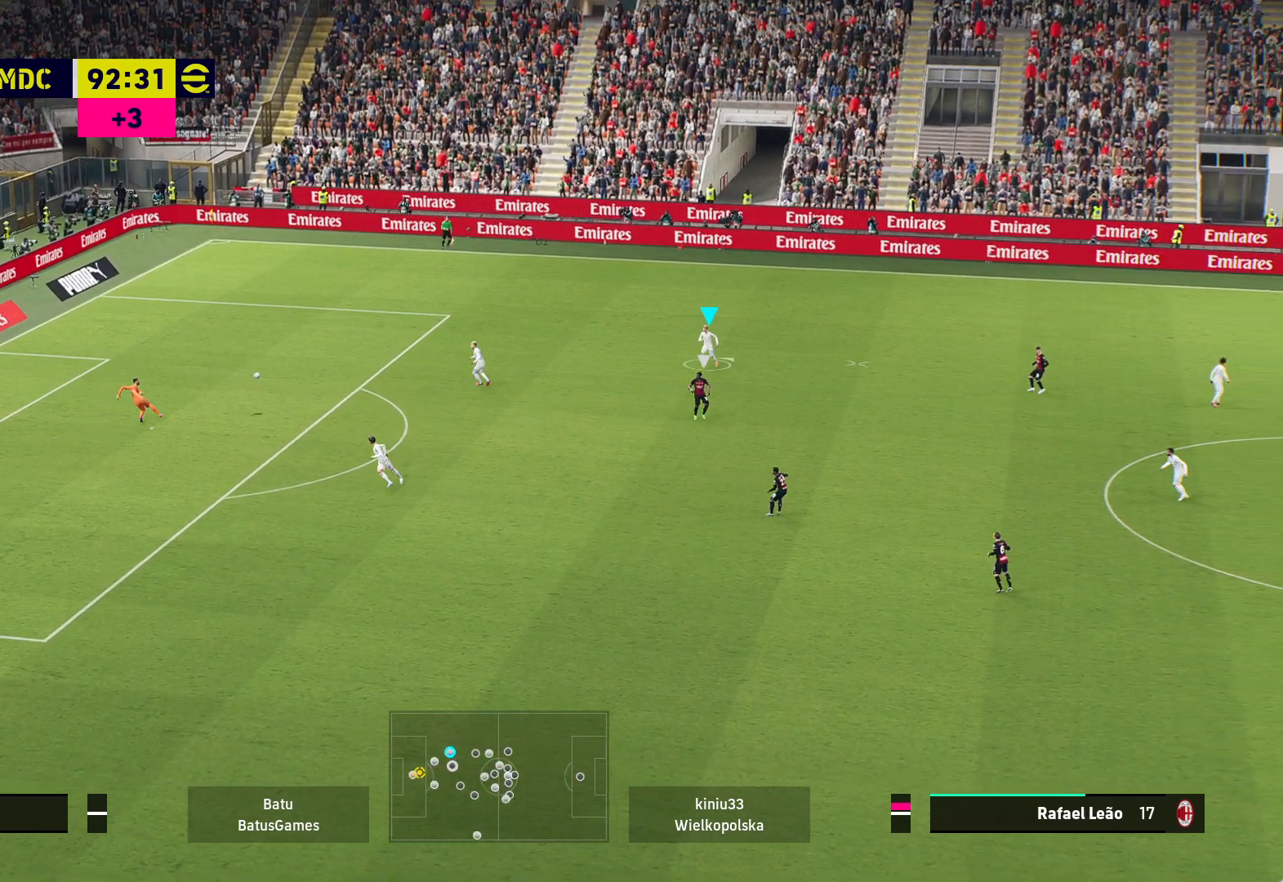
{"buttons": ["A"], "left_stick": "right", "right_stick": "center", "events": [[67, "left_stick", "center"], [383, "left_stick", "right"], [483, "A", "down"]]}
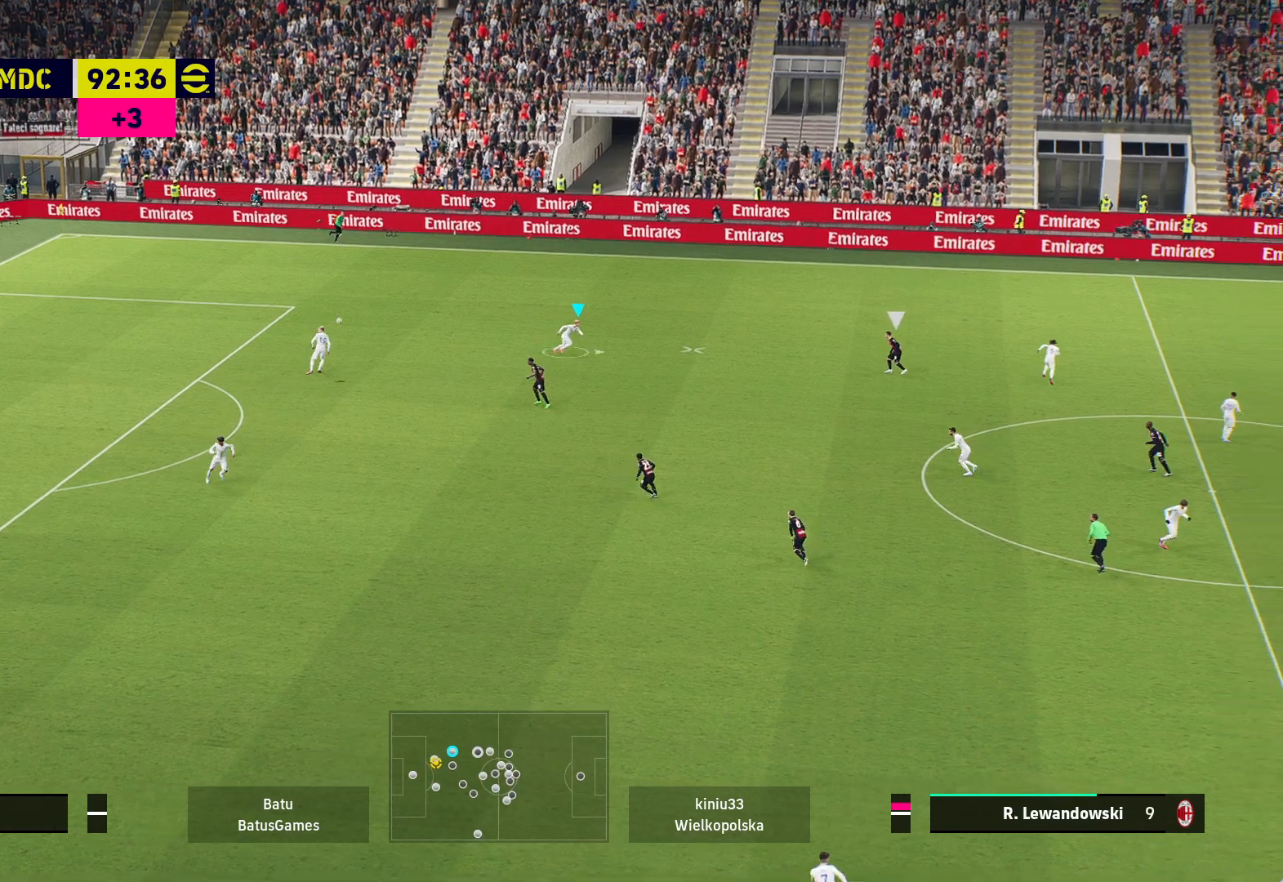
{"buttons": ["A"], "left_stick": "right", "right_stick": "center", "events": []}